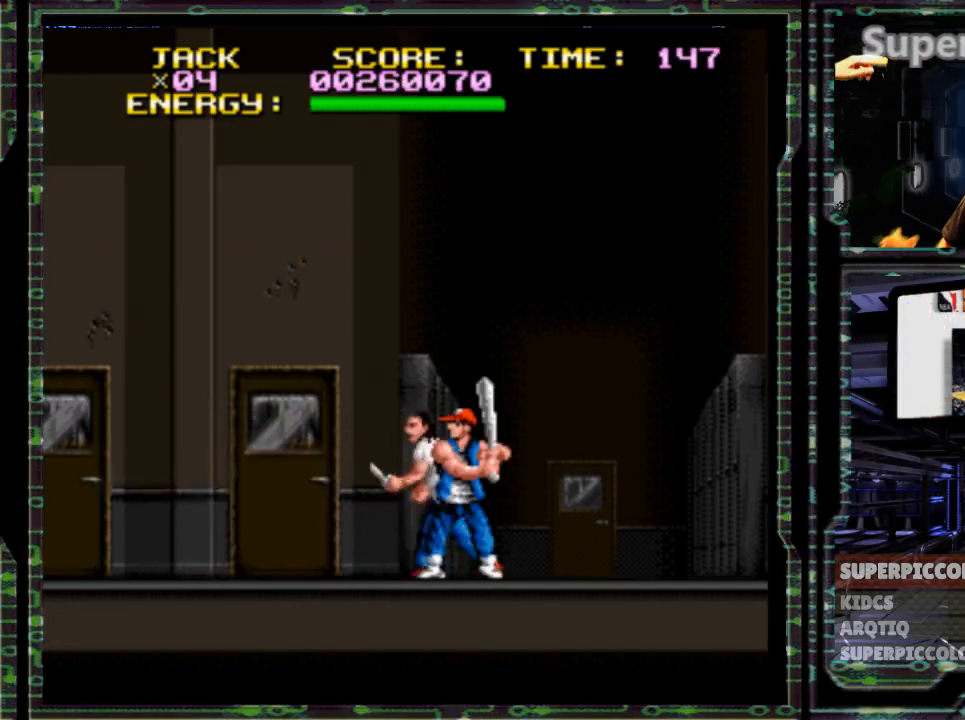
Gameplay with a controller (Nintendo layout); each line is a JSON object with the inputs held at the frame after it (dt_ms = milliseconds from this image to that frame). "events" lists button and stick changes between this image and that frame as [ms after this image, input, new state], when the widget could be followed in between. Not read: L3 R3.
{"dt_ms": 500, "buttons": ["X"], "events": [[300, "X", "down"], [417, "X", "up"], [467, "X", "down"], [500, "DPAD_RIGHT", "up"]]}
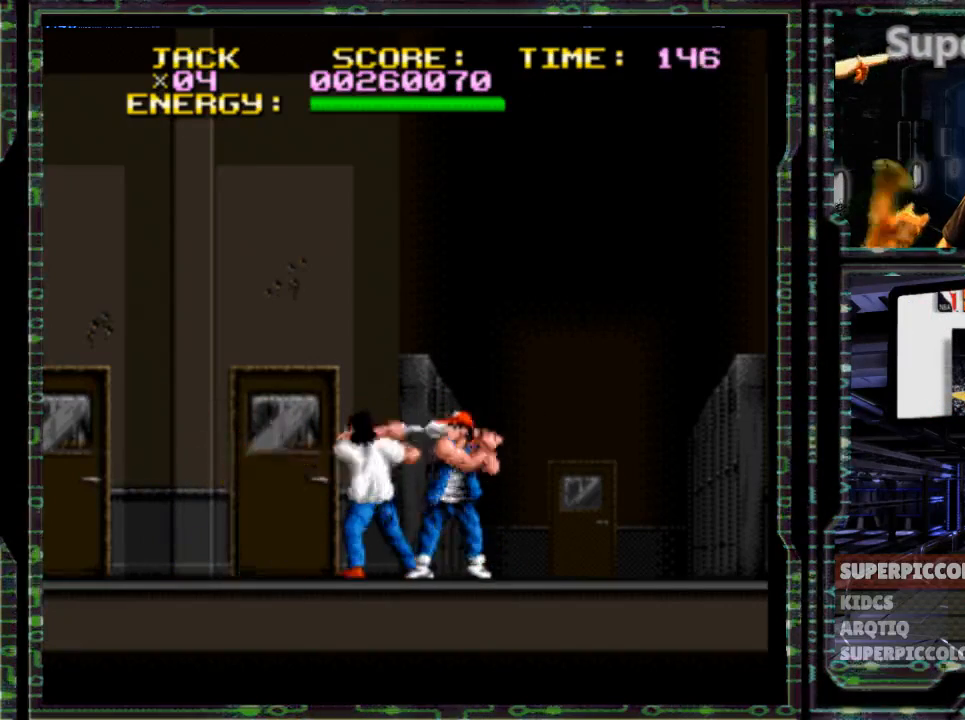
{"dt_ms": 500, "buttons": ["DPAD_RIGHT"], "events": [[283, "X", "up"], [383, "DPAD_RIGHT", "down"]]}
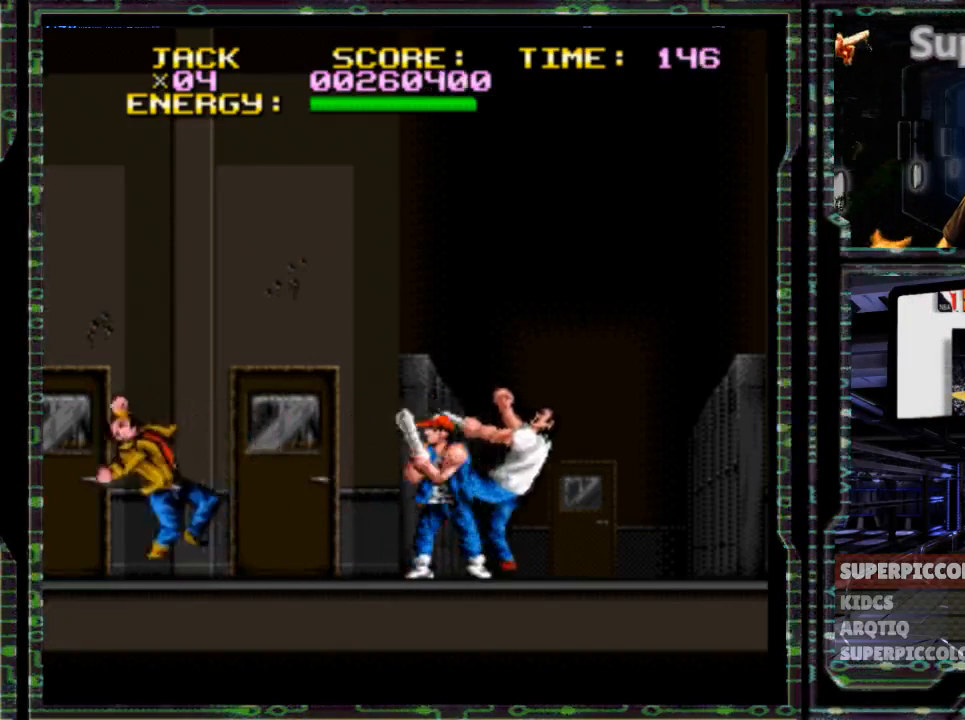
{"dt_ms": 500, "buttons": ["DPAD_RIGHT"], "events": []}
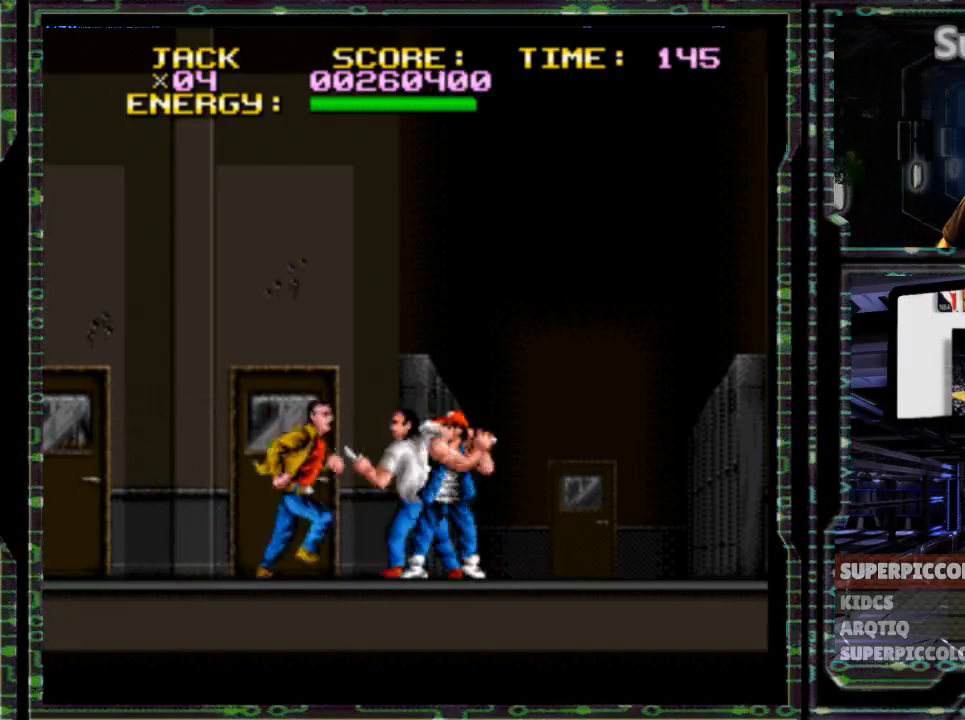
{"dt_ms": 500, "buttons": ["DPAD_RIGHT"], "events": [[83, "Y", "down"], [400, "Y", "up"]]}
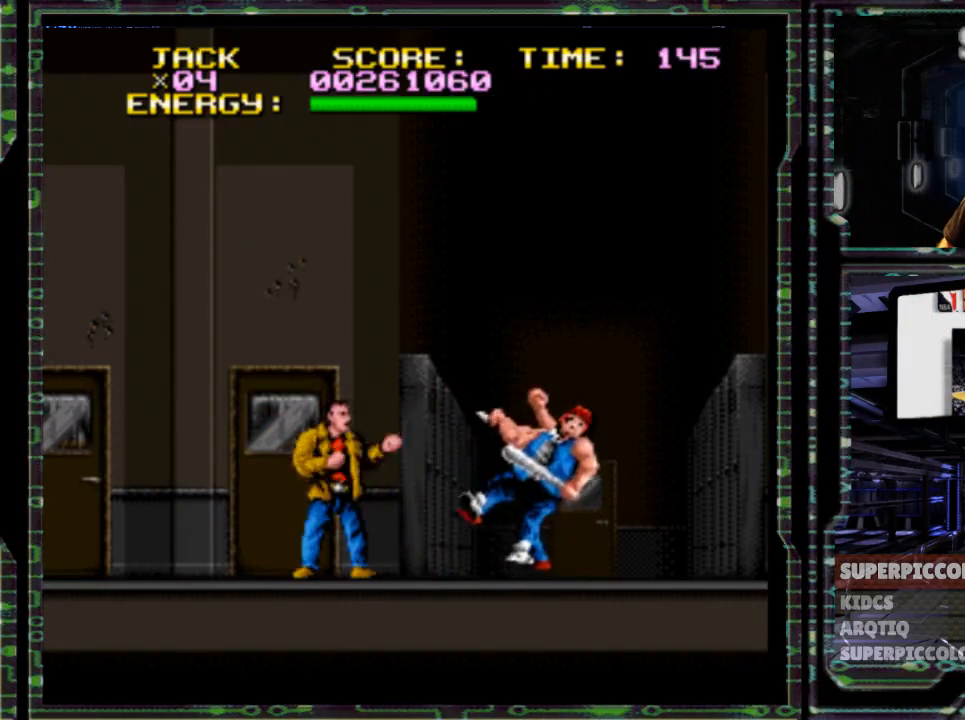
{"dt_ms": 500, "buttons": ["DPAD_RIGHT"], "events": [[250, "Y", "down"], [417, "Y", "up"]]}
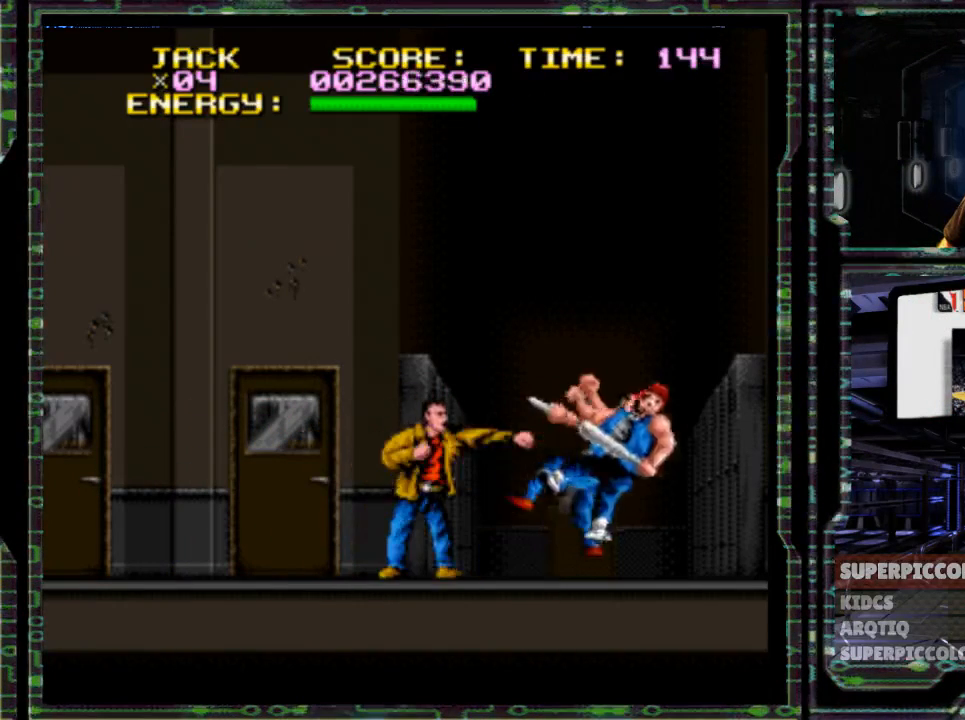
{"dt_ms": 500, "buttons": ["Y", "DPAD_RIGHT"], "events": [[17, "Y", "down"], [100, "Y", "up"], [483, "Y", "down"]]}
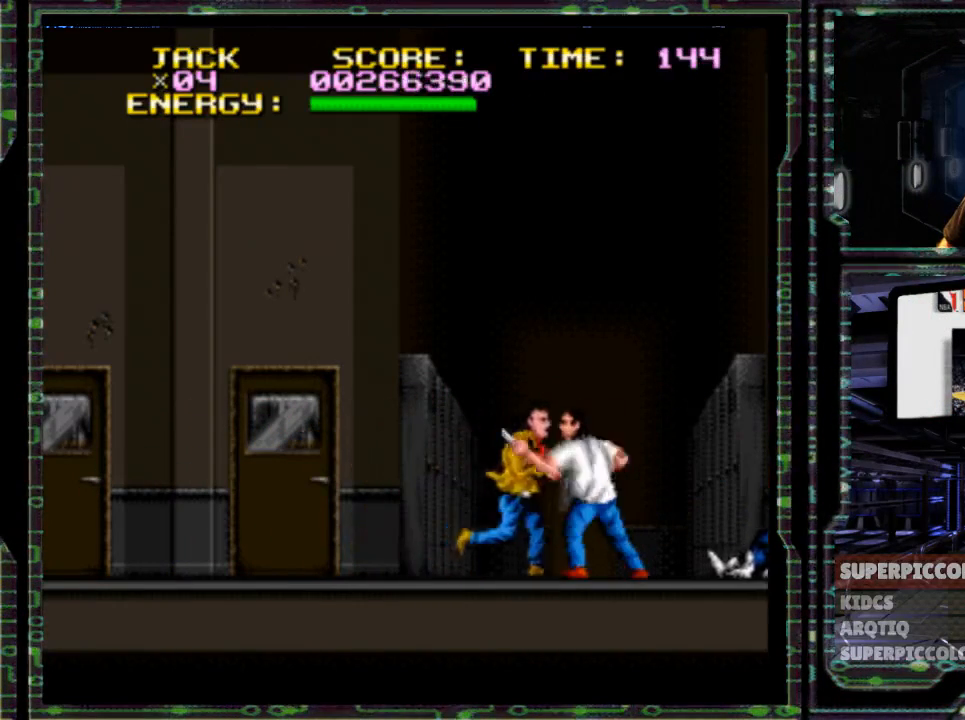
{"dt_ms": 500, "buttons": ["DPAD_RIGHT"], "events": [[350, "Y", "up"]]}
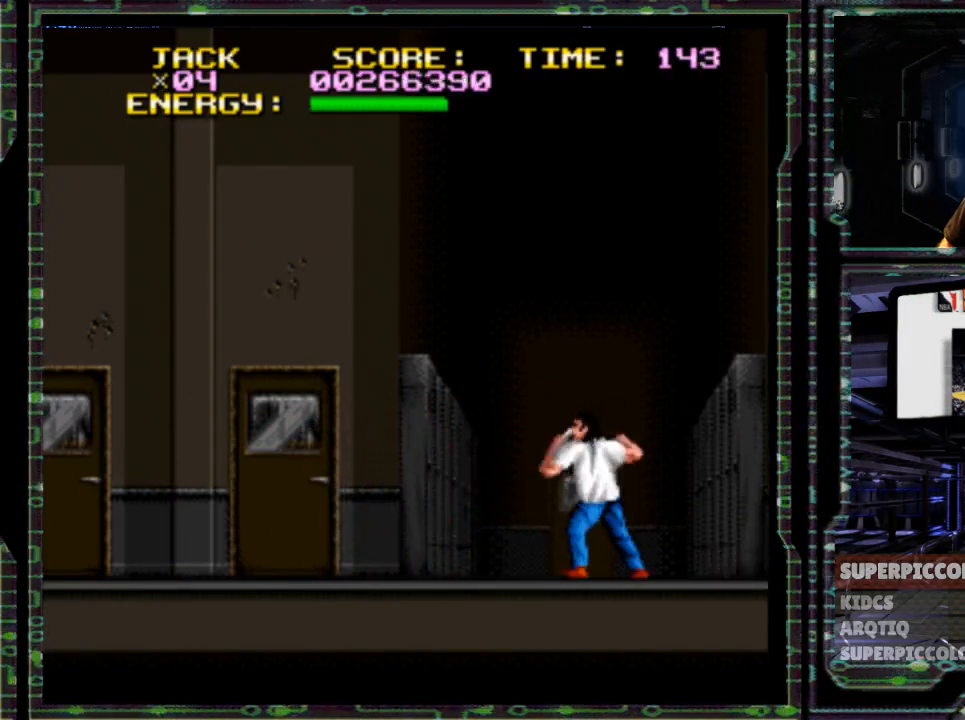
{"dt_ms": 500, "buttons": ["DPAD_RIGHT"], "events": [[133, "Y", "down"], [267, "Y", "up"]]}
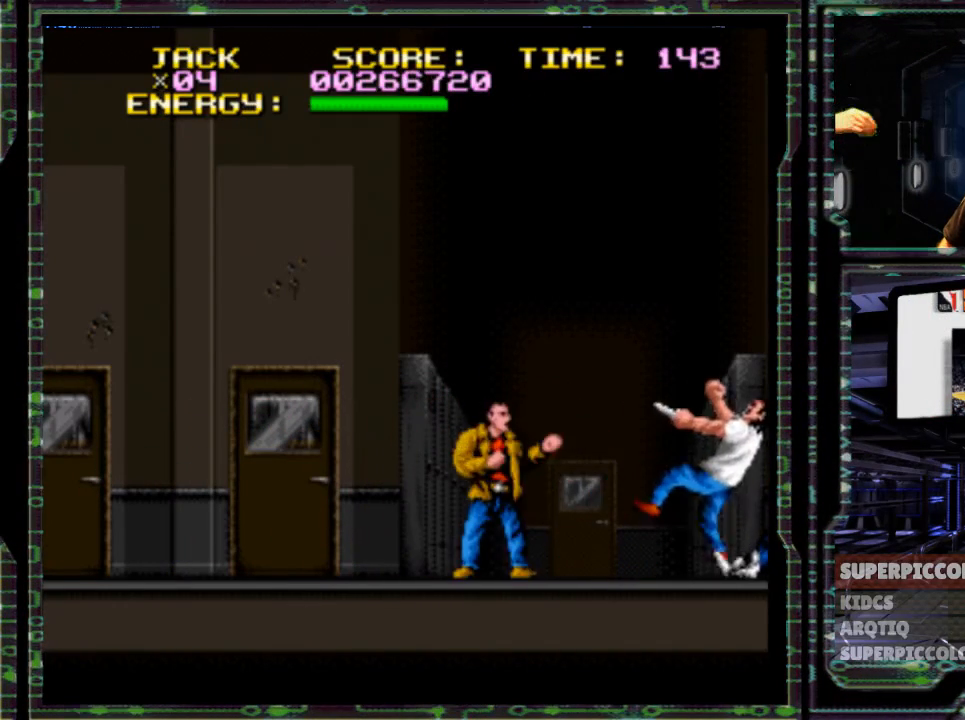
{"dt_ms": 500, "buttons": ["Y"], "events": [[300, "Y", "down"], [467, "Y", "up"], [483, "DPAD_RIGHT", "up"], [483, "Y", "down"]]}
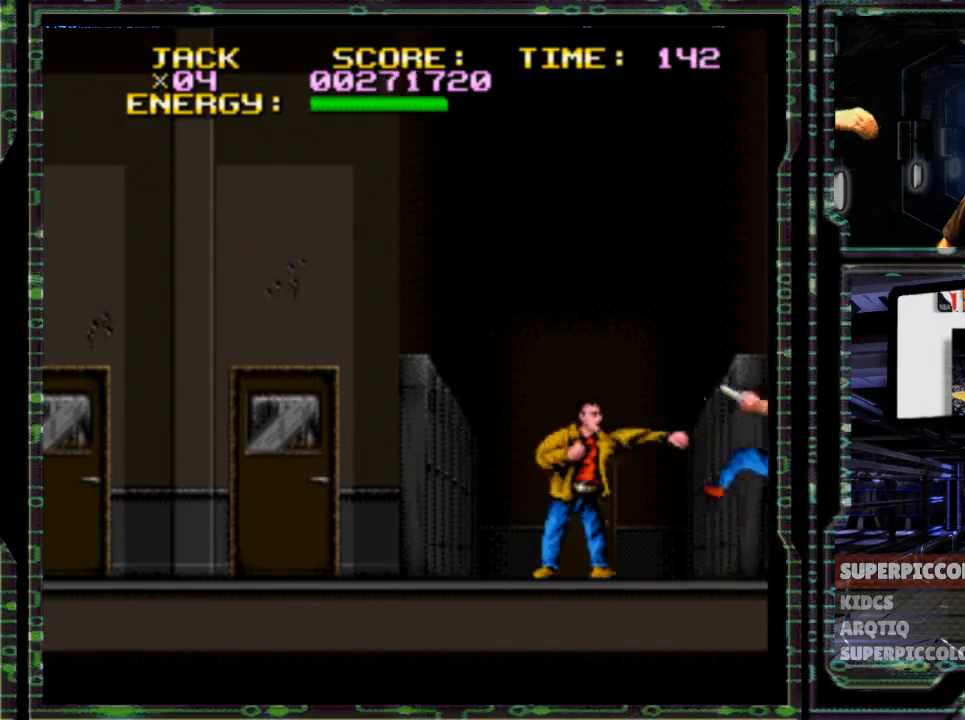
{"dt_ms": 1000, "buttons": ["DPAD_RIGHT"]}
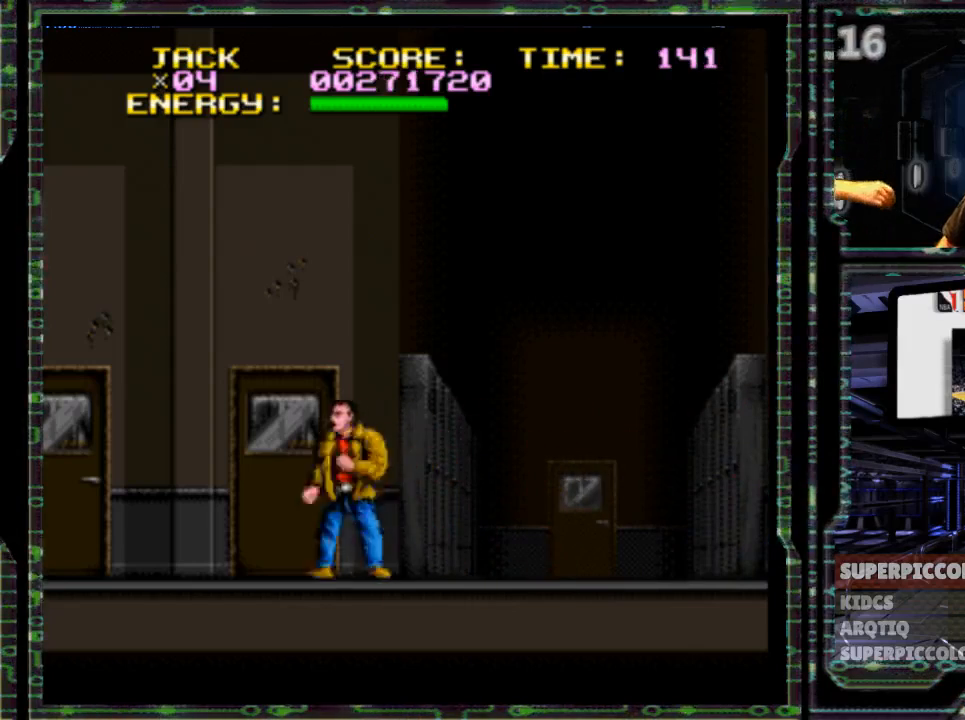
{"dt_ms": 500, "buttons": ["DPAD_RIGHT"], "events": [[217, "DPAD_RIGHT", "up"], [317, "DPAD_LEFT", "down"], [400, "DPAD_LEFT", "up"], [500, "DPAD_RIGHT", "down"]]}